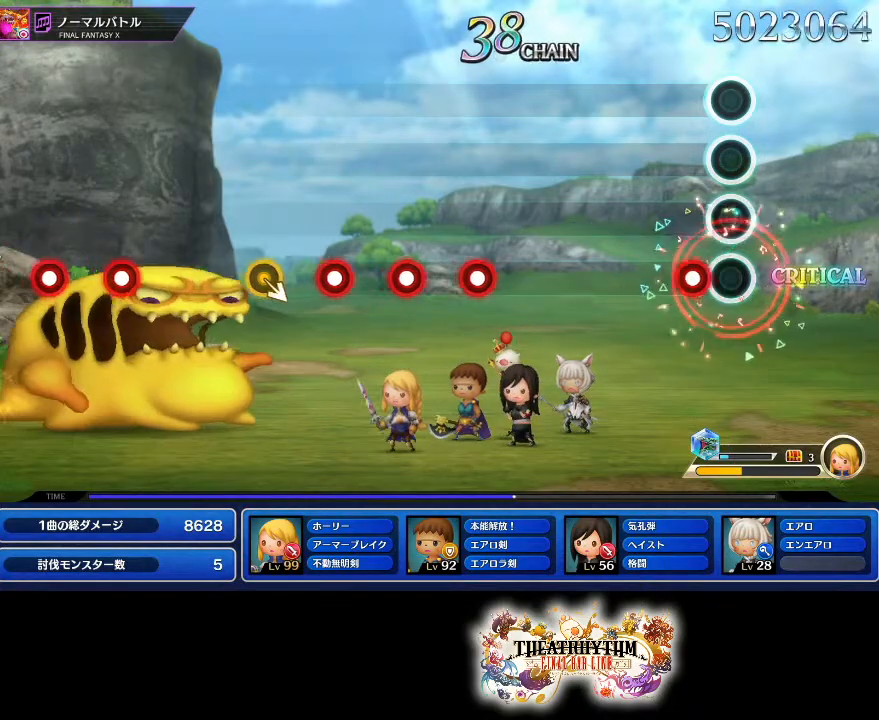
Gameplay with a controller (PlayStation layout); each line is a JSON object with the inputs held at the frame after it. "events" lists button and stick changes between this image and that frame as [ms after this image, input, new state], when the widget could be followed in between. Not read: L3 R3.
{"buttons": [], "left_stick": "center", "right_stick": "center", "events": [[133, "L1", "down"], [283, "L1", "up"]]}
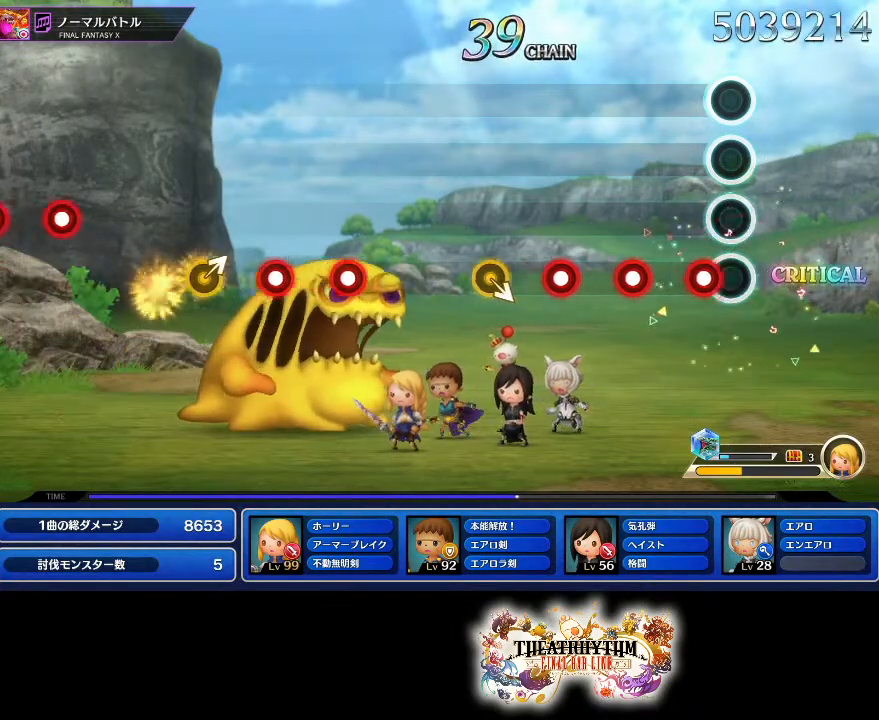
{"buttons": ["R1"], "left_stick": "center", "right_stick": "center", "events": [[84, "R1", "down"], [217, "R1", "up"], [251, "L1", "down"], [367, "L1", "up"], [417, "R1", "down"]]}
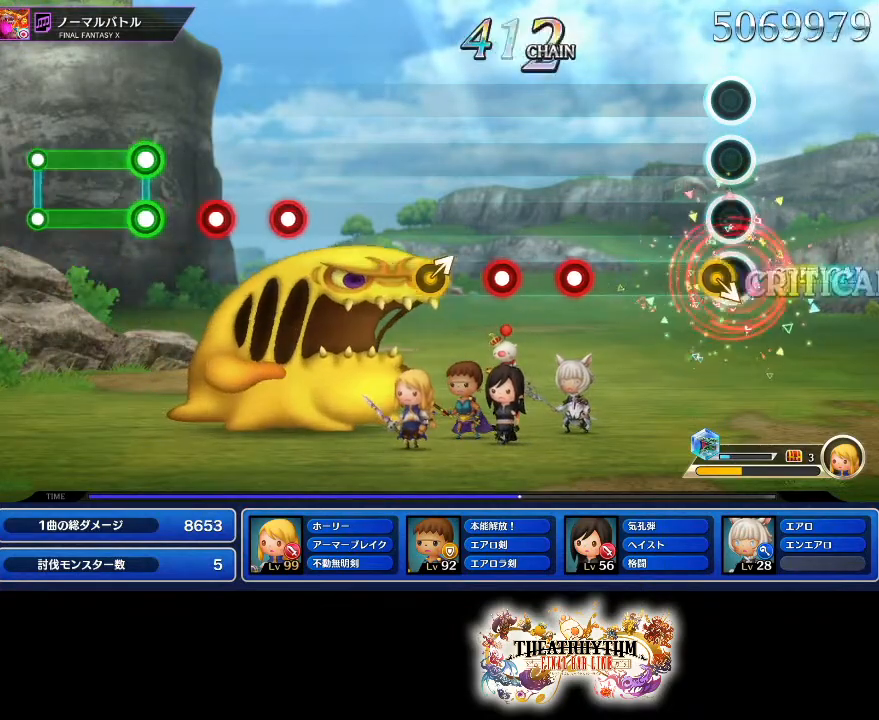
{"buttons": ["R1"], "left_stick": "center", "right_stick": "center", "events": [[50, "R1", "up"], [400, "R1", "down"]]}
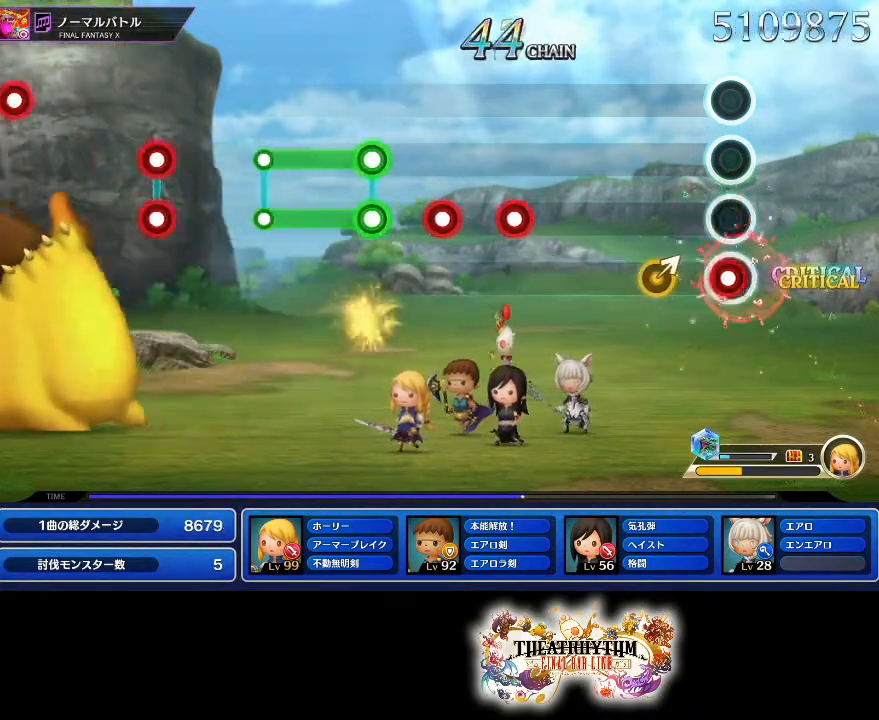
{"buttons": ["R1"], "left_stick": "center", "right_stick": "center", "events": [[17, "L1", "down"], [17, "R1", "up"], [150, "L1", "up"], [201, "right_stick", "up-right"], [301, "right_stick", "center"], [484, "R1", "down"]]}
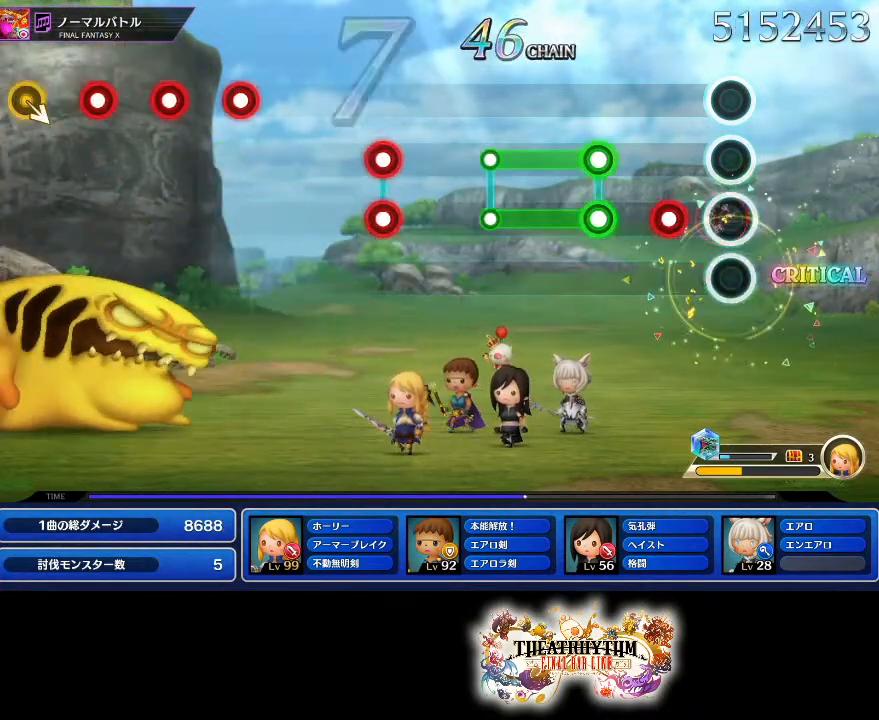
{"buttons": ["L1", "R1"], "left_stick": "center", "right_stick": "center", "events": [[117, "R1", "up"], [133, "L1", "down"], [250, "L1", "up"], [283, "R1", "down"], [300, "L1", "down"]]}
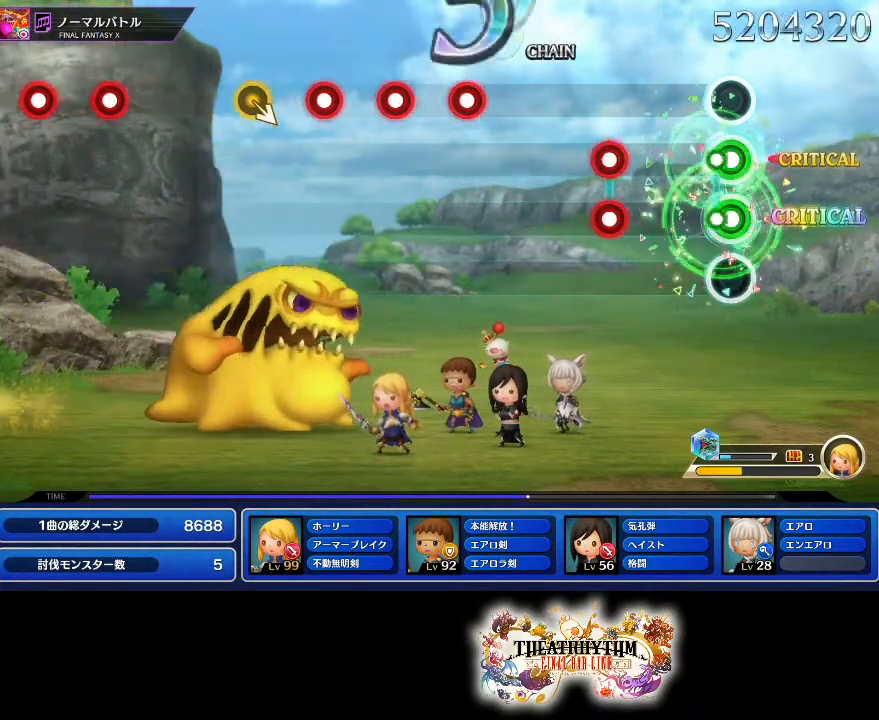
{"buttons": [], "left_stick": "center", "right_stick": "center", "events": [[67, "L1", "up"], [67, "R1", "up"], [251, "L1", "down"], [251, "R1", "down"], [401, "L1", "up"], [417, "R1", "up"]]}
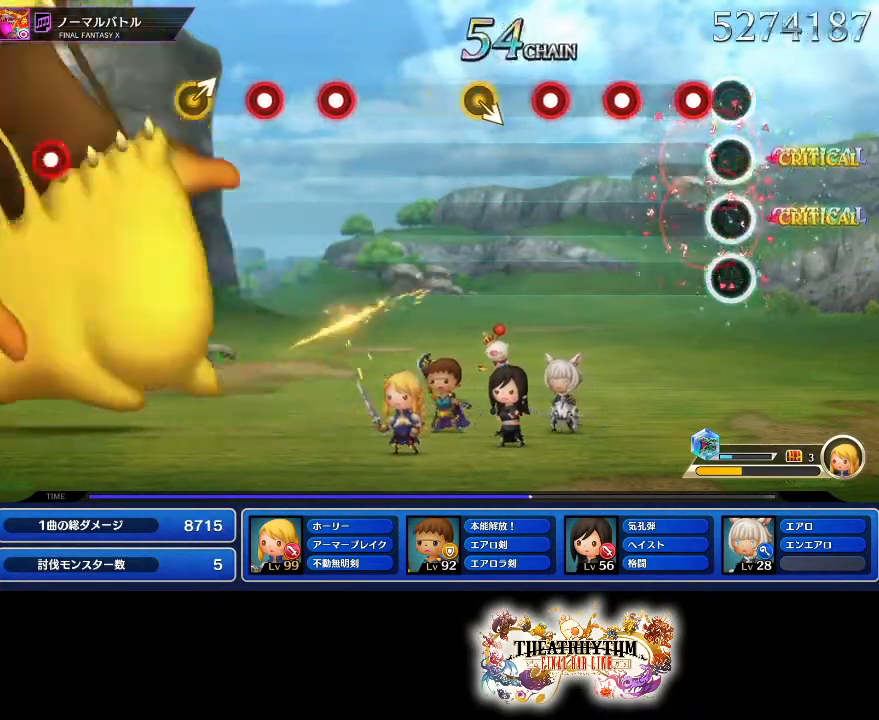
{"buttons": ["R1"], "left_stick": "center", "right_stick": "center", "events": [[117, "R1", "down"], [250, "R1", "up"], [267, "L1", "down"], [384, "L1", "up"], [417, "R1", "down"]]}
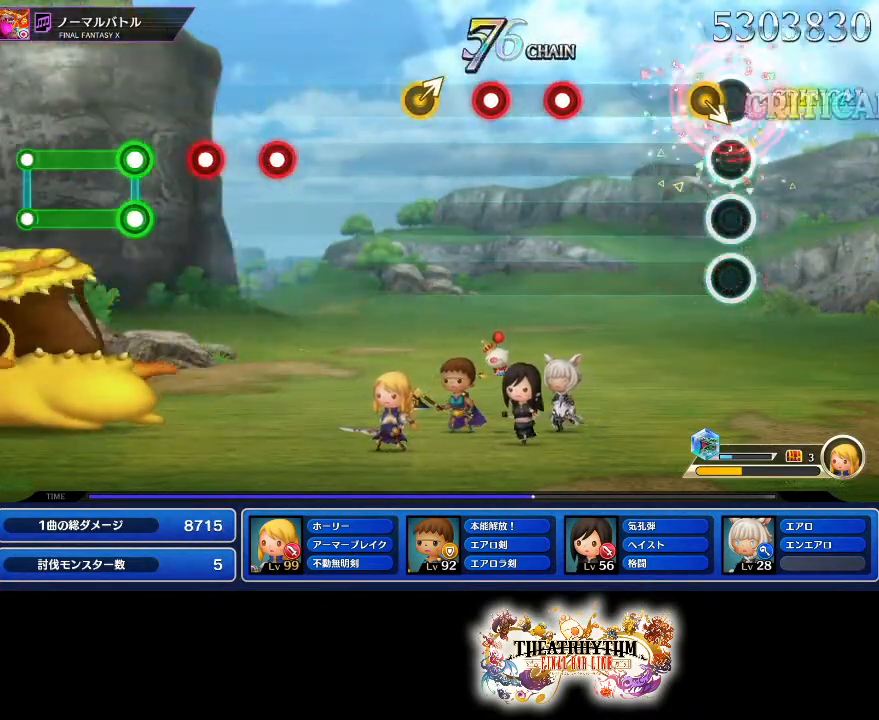
{"buttons": ["R1"], "left_stick": "center", "right_stick": "center", "events": [[67, "R1", "up"], [384, "R1", "down"]]}
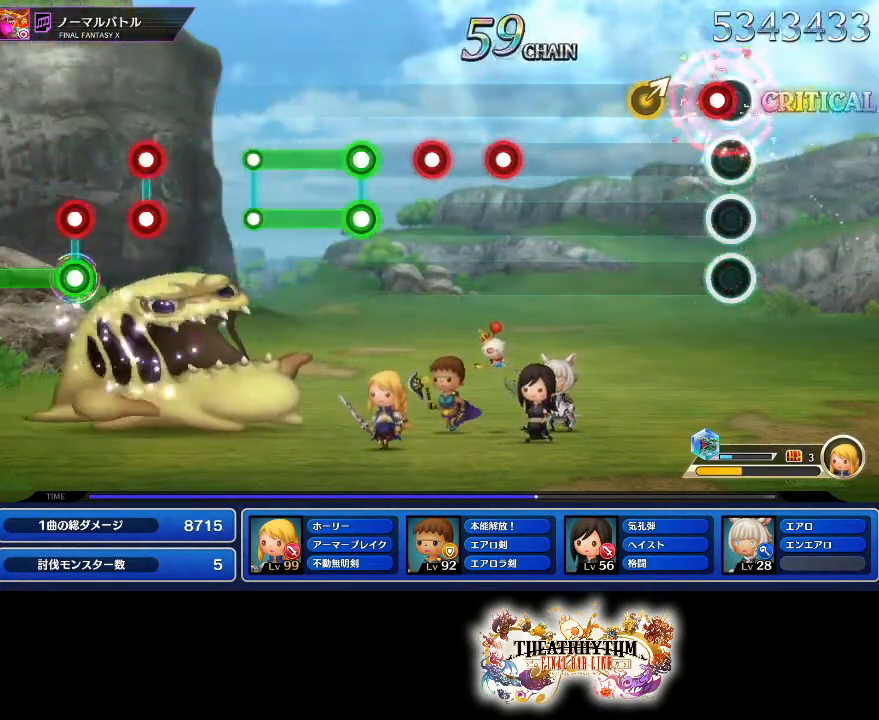
{"buttons": [], "left_stick": "center", "right_stick": "center", "events": [[17, "R1", "up"], [33, "L1", "down"], [150, "L1", "up"], [183, "right_stick", "up-right"], [283, "right_stick", "center"]]}
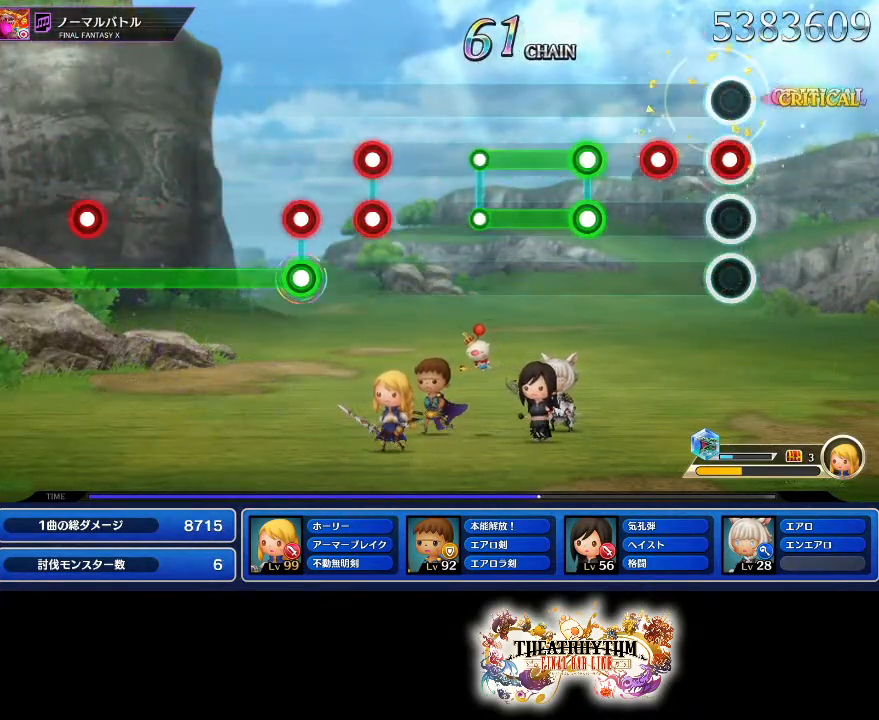
{"buttons": ["L1", "R1"], "left_stick": "center", "right_stick": "center", "events": [[34, "R1", "down"], [167, "L1", "down"], [167, "R1", "up"], [267, "L1", "up"], [367, "L1", "down"], [367, "R1", "down"]]}
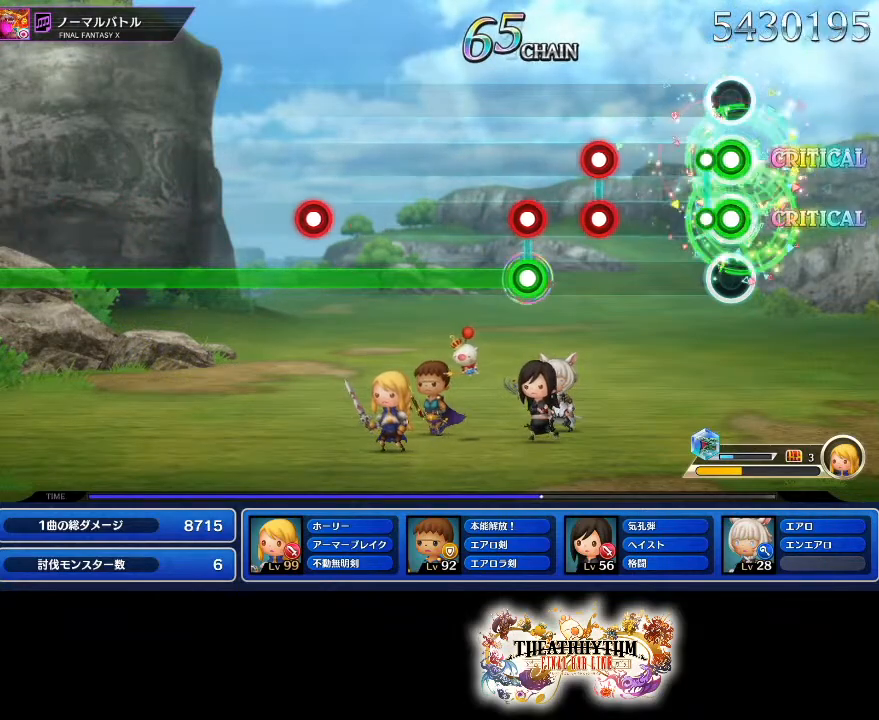
{"buttons": ["L1", "R1"], "left_stick": "center", "right_stick": "center", "events": [[83, "L1", "up"], [83, "R1", "up"], [317, "L1", "down"], [317, "R1", "down"], [400, "L1", "up"], [400, "R1", "up"], [484, "L1", "down"], [500, "R1", "down"]]}
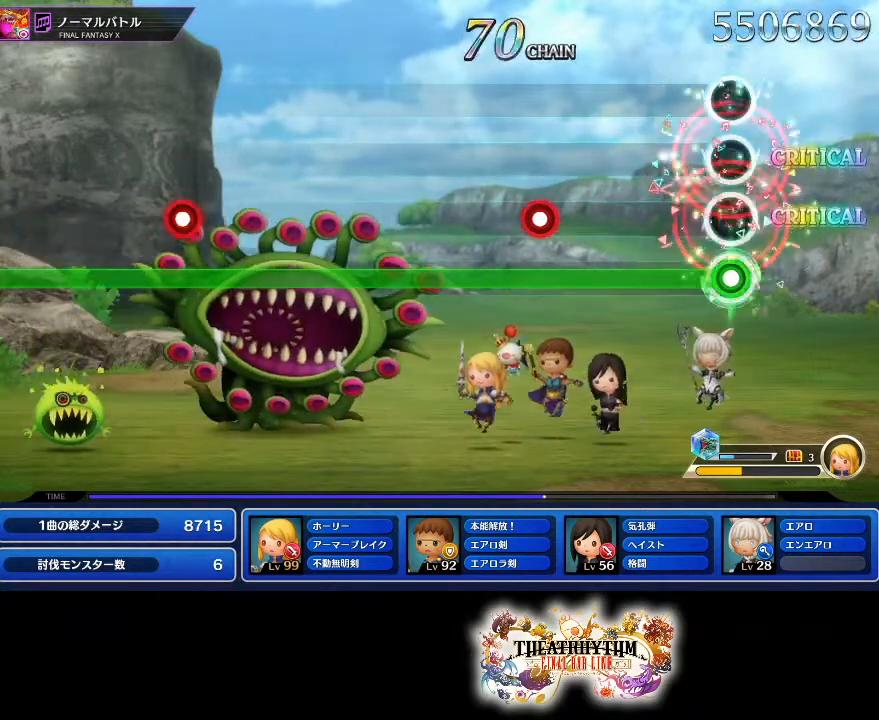
{"buttons": ["L1", "R1"], "left_stick": "center", "right_stick": "center", "events": [[84, "R1", "up"], [434, "R1", "down"]]}
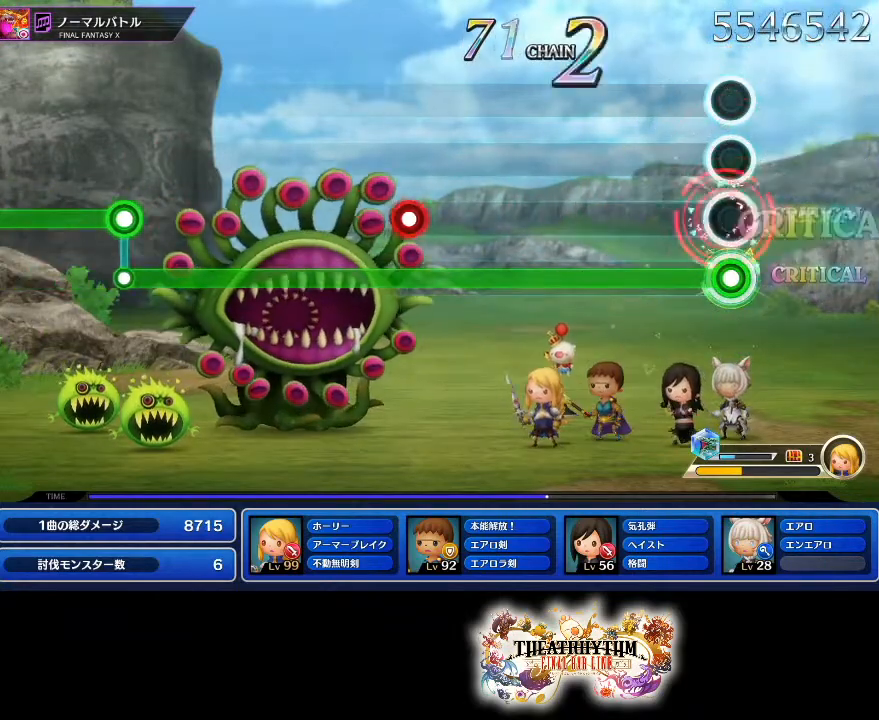
{"buttons": ["L1"], "left_stick": "center", "right_stick": "center", "events": [[100, "R1", "up"]]}
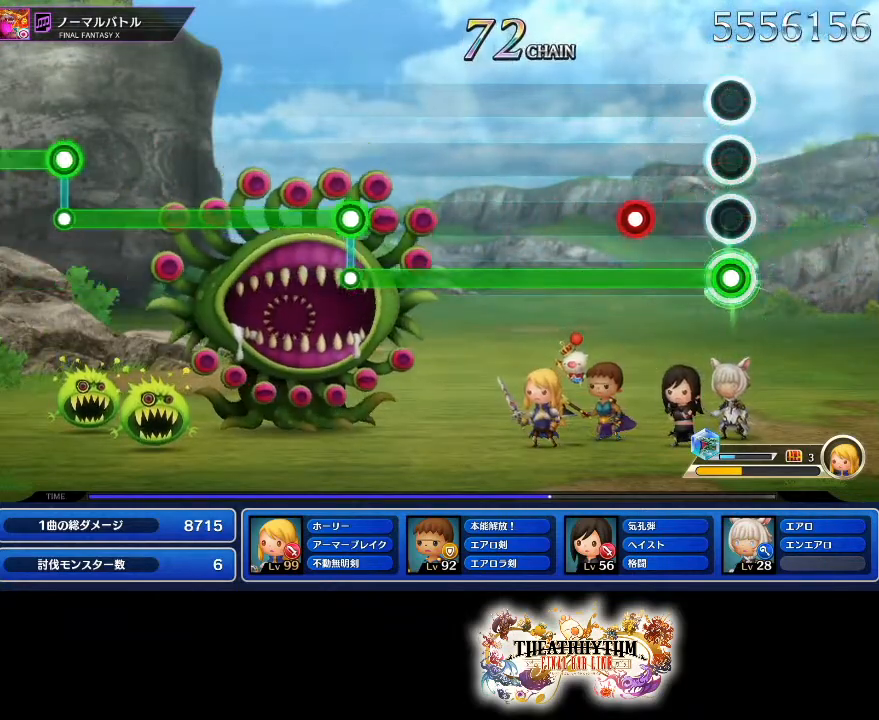
{"buttons": ["L1"], "left_stick": "center", "right_stick": "center", "events": [[234, "R1", "down"], [334, "R1", "up"]]}
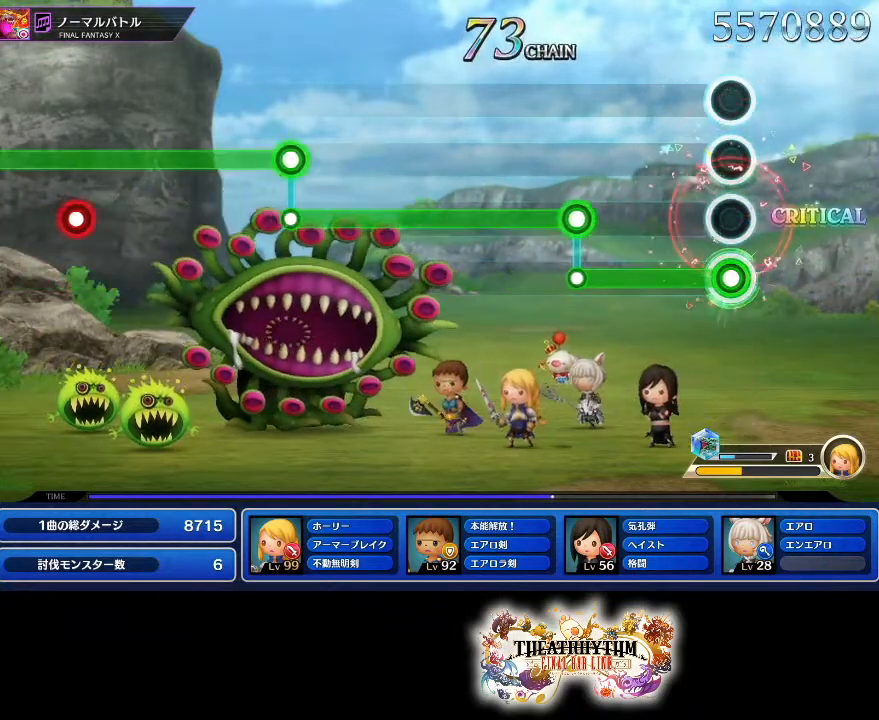
{"buttons": ["R1"], "left_stick": "center", "right_stick": "center", "events": [[367, "R1", "down"], [400, "L1", "up"]]}
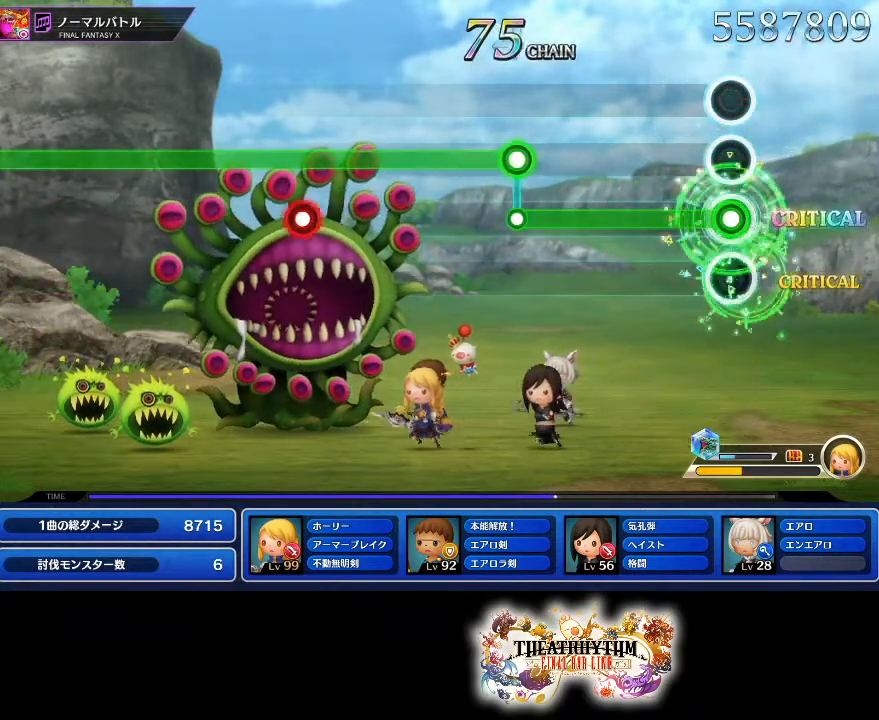
{"buttons": ["R1"], "left_stick": "center", "right_stick": "center", "events": []}
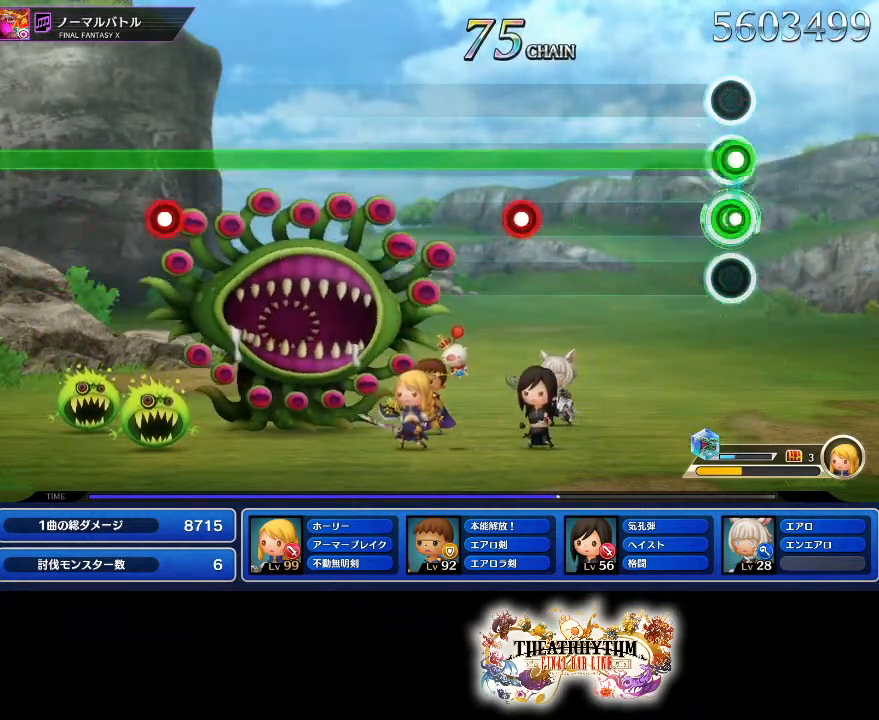
{"buttons": ["L1", "R1"], "left_stick": "center", "right_stick": "center", "events": [[17, "L1", "down"], [50, "R1", "up"], [467, "R1", "down"]]}
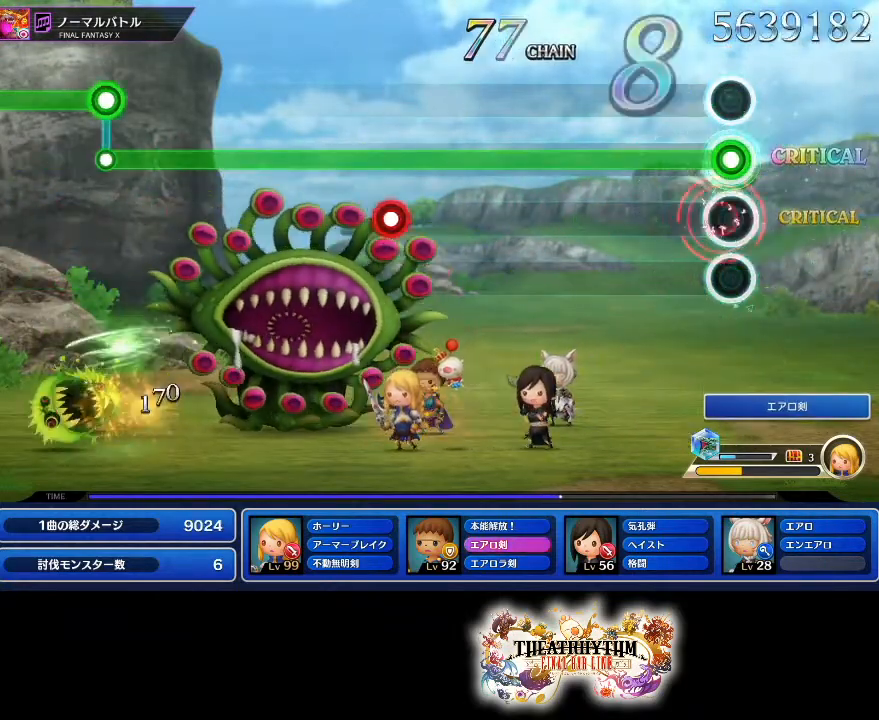
{"buttons": ["L1"], "left_stick": "center", "right_stick": "center", "events": [[133, "R1", "up"]]}
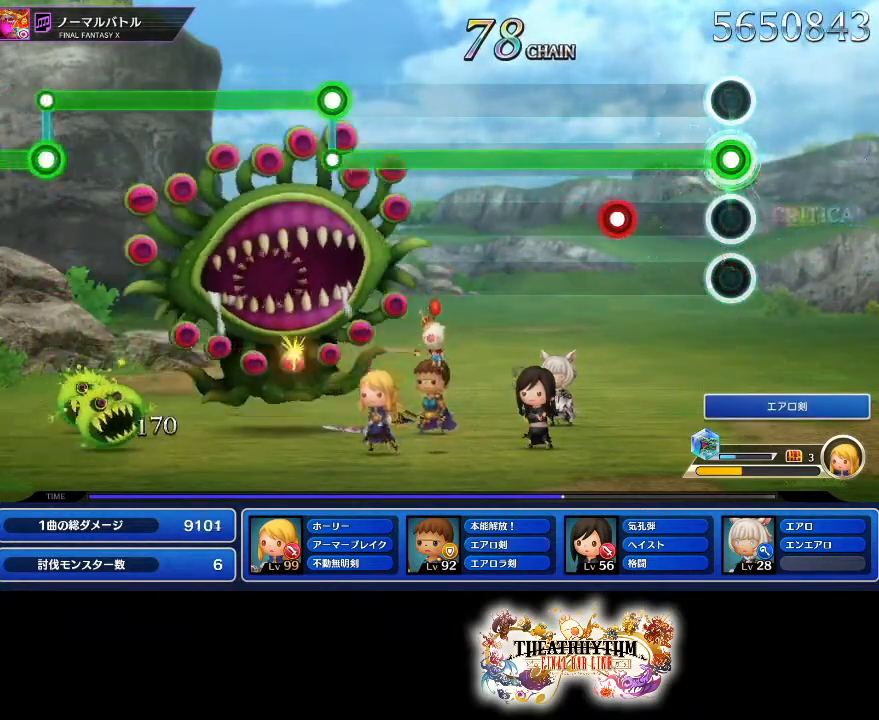
{"buttons": ["L1"], "left_stick": "center", "right_stick": "center", "events": [[250, "R1", "down"], [417, "R1", "up"]]}
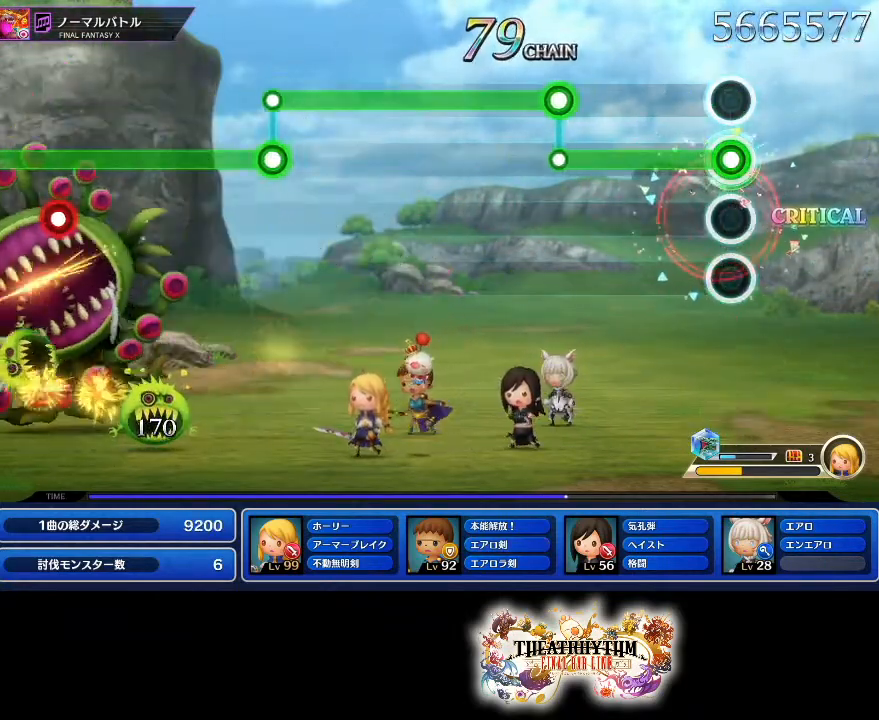
{"buttons": ["R1"], "left_stick": "center", "right_stick": "center", "events": [[417, "R1", "down"], [433, "L1", "up"]]}
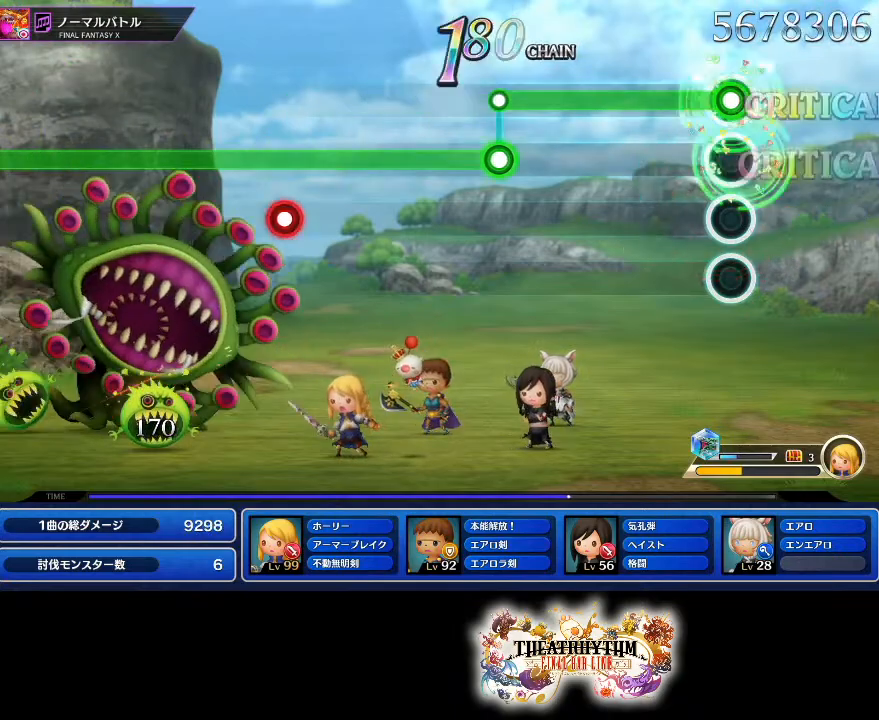
{"buttons": ["R1"], "left_stick": "center", "right_stick": "center", "events": []}
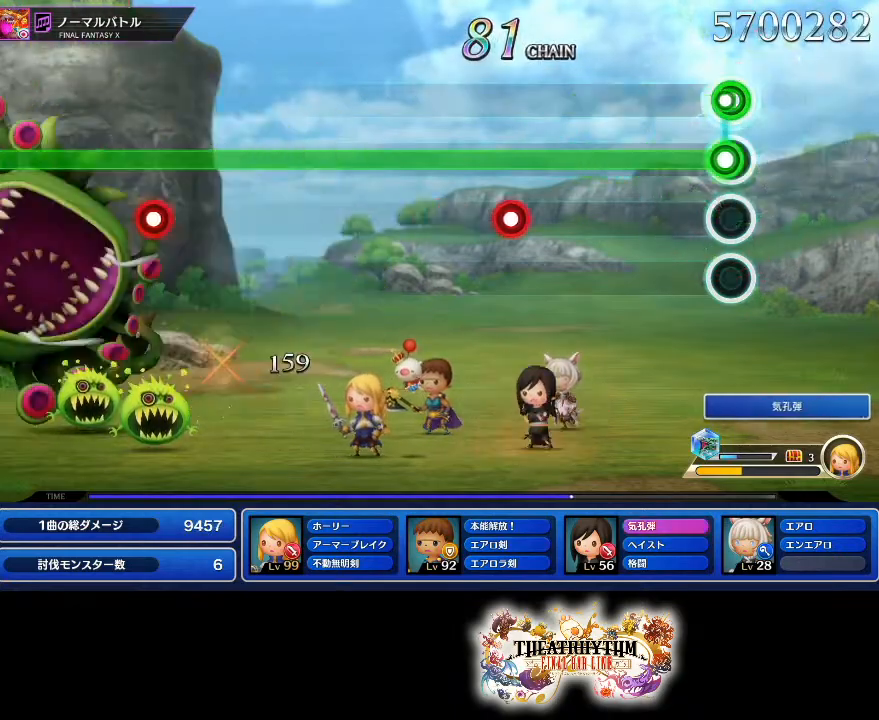
{"buttons": ["L1"], "left_stick": "center", "right_stick": "center", "events": [[66, "L1", "down"], [83, "R1", "up"]]}
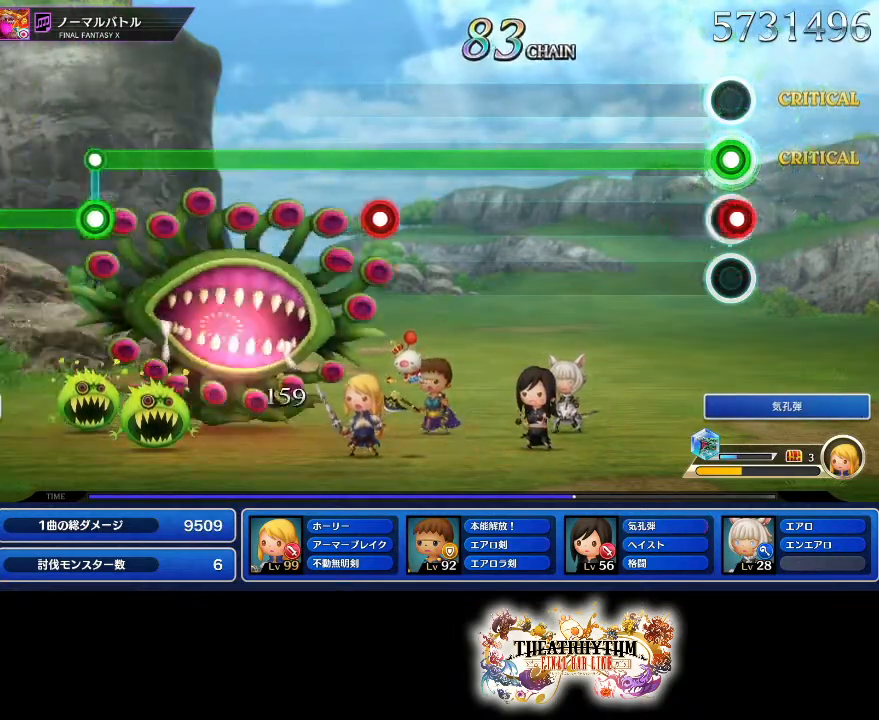
{"buttons": ["L1"], "left_stick": "center", "right_stick": "center", "events": [[17, "R1", "down"], [217, "R1", "up"]]}
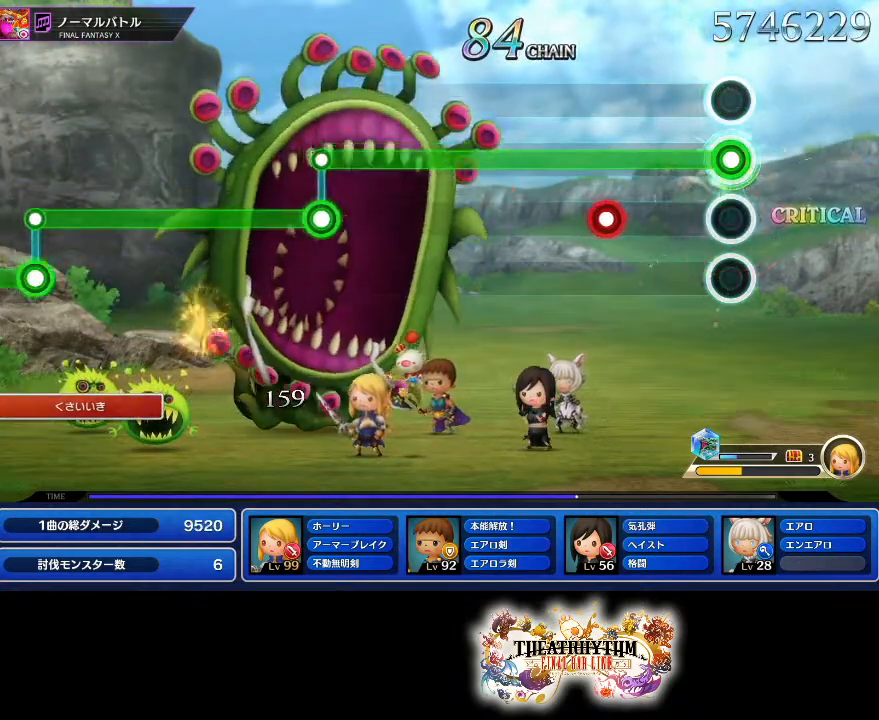
{"buttons": ["L1"], "left_stick": "center", "right_stick": "center", "events": [[283, "R1", "down"], [433, "R1", "up"]]}
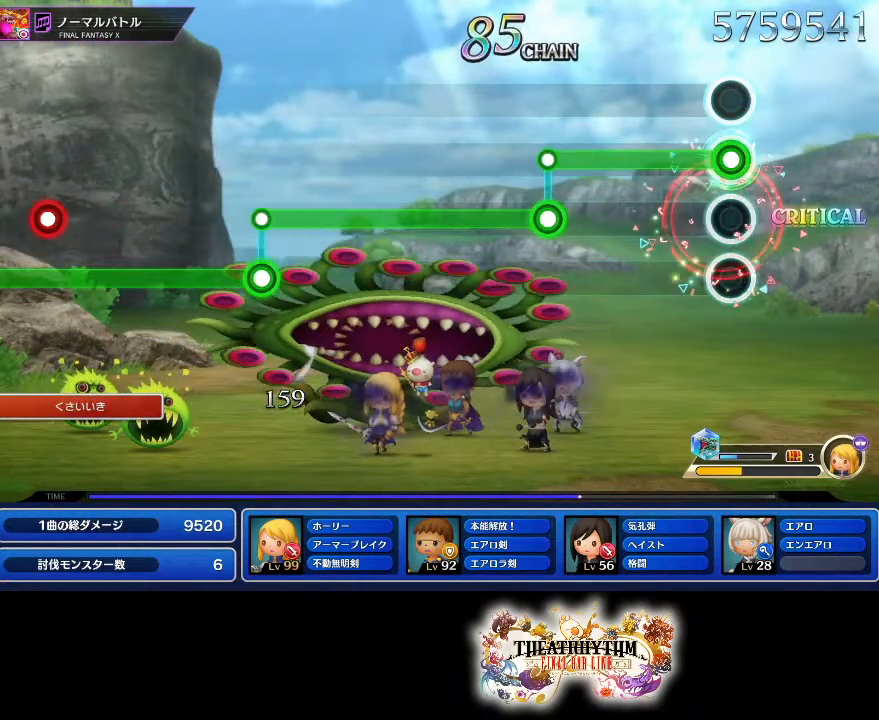
{"buttons": ["R1"], "left_stick": "center", "right_stick": "center", "events": [[417, "R1", "down"], [451, "L1", "up"]]}
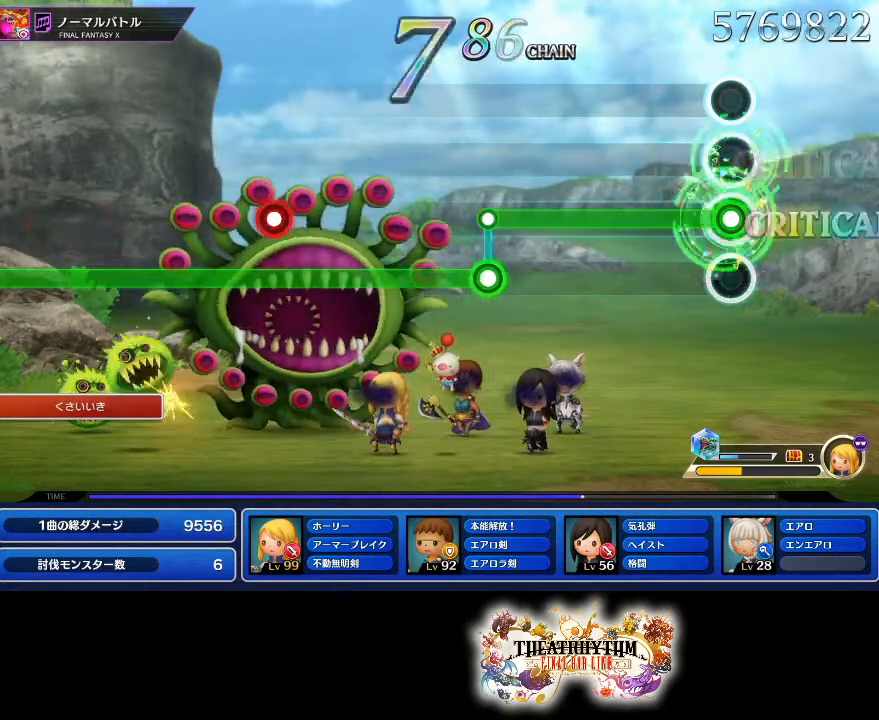
{"buttons": ["R1"], "left_stick": "center", "right_stick": "center", "events": []}
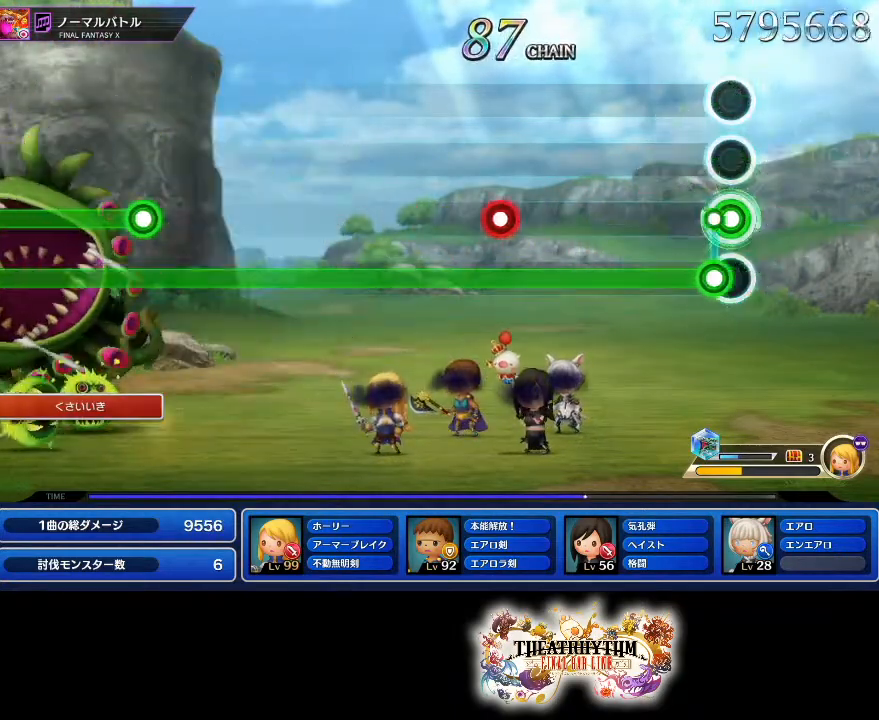
{"buttons": ["L1"], "left_stick": "center", "right_stick": "center", "events": [[50, "L1", "down"], [67, "R1", "up"]]}
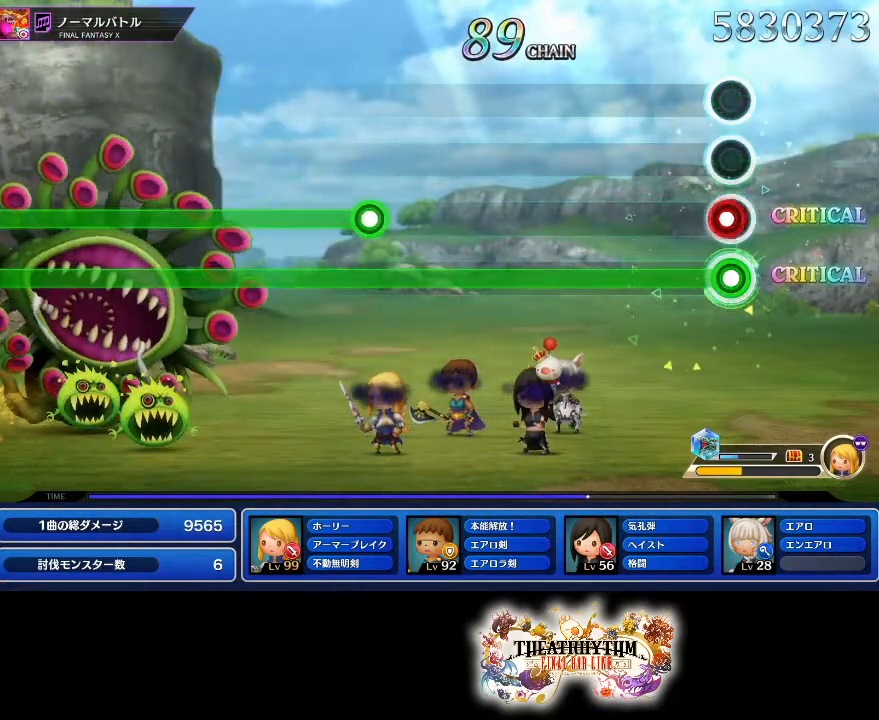
{"buttons": ["L1"], "left_stick": "center", "right_stick": "center", "events": [[50, "R1", "down"], [233, "R1", "up"]]}
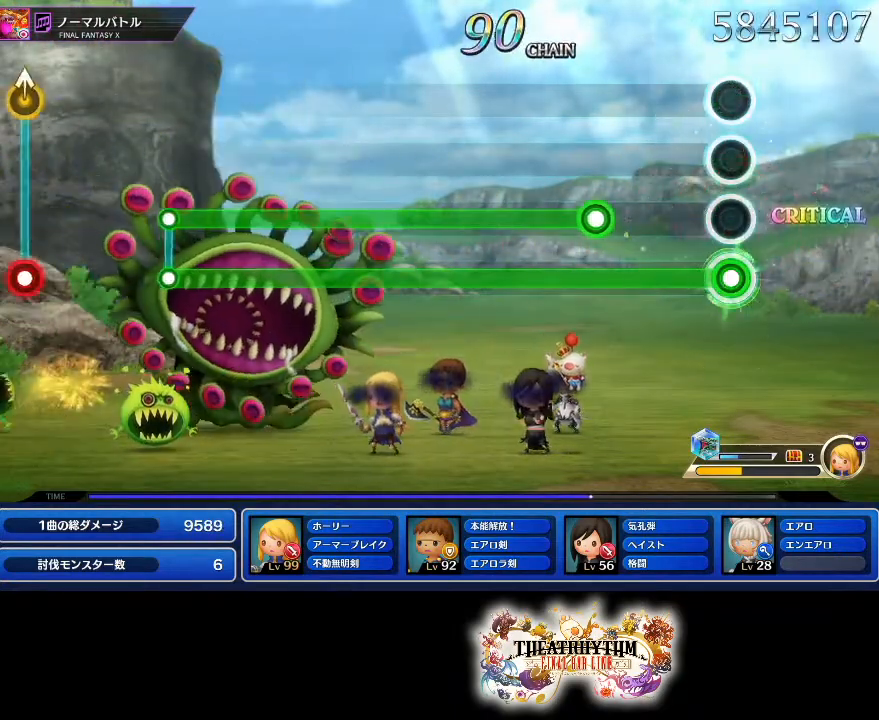
{"buttons": ["L1", "R1"], "left_stick": "center", "right_stick": "center", "events": [[284, "R1", "down"]]}
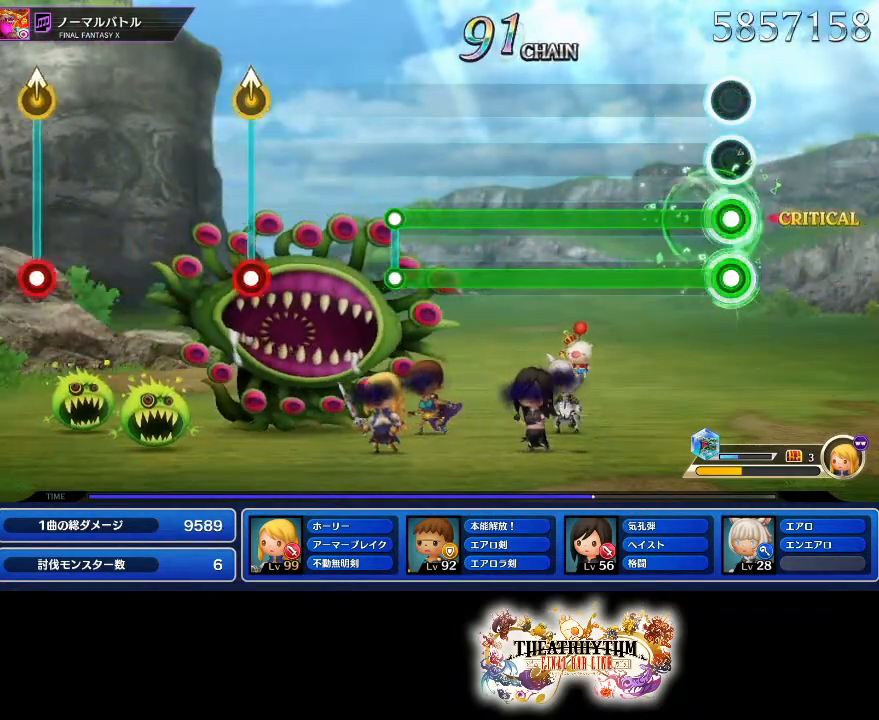
{"buttons": ["L1", "R1"], "left_stick": "center", "right_stick": "center", "events": []}